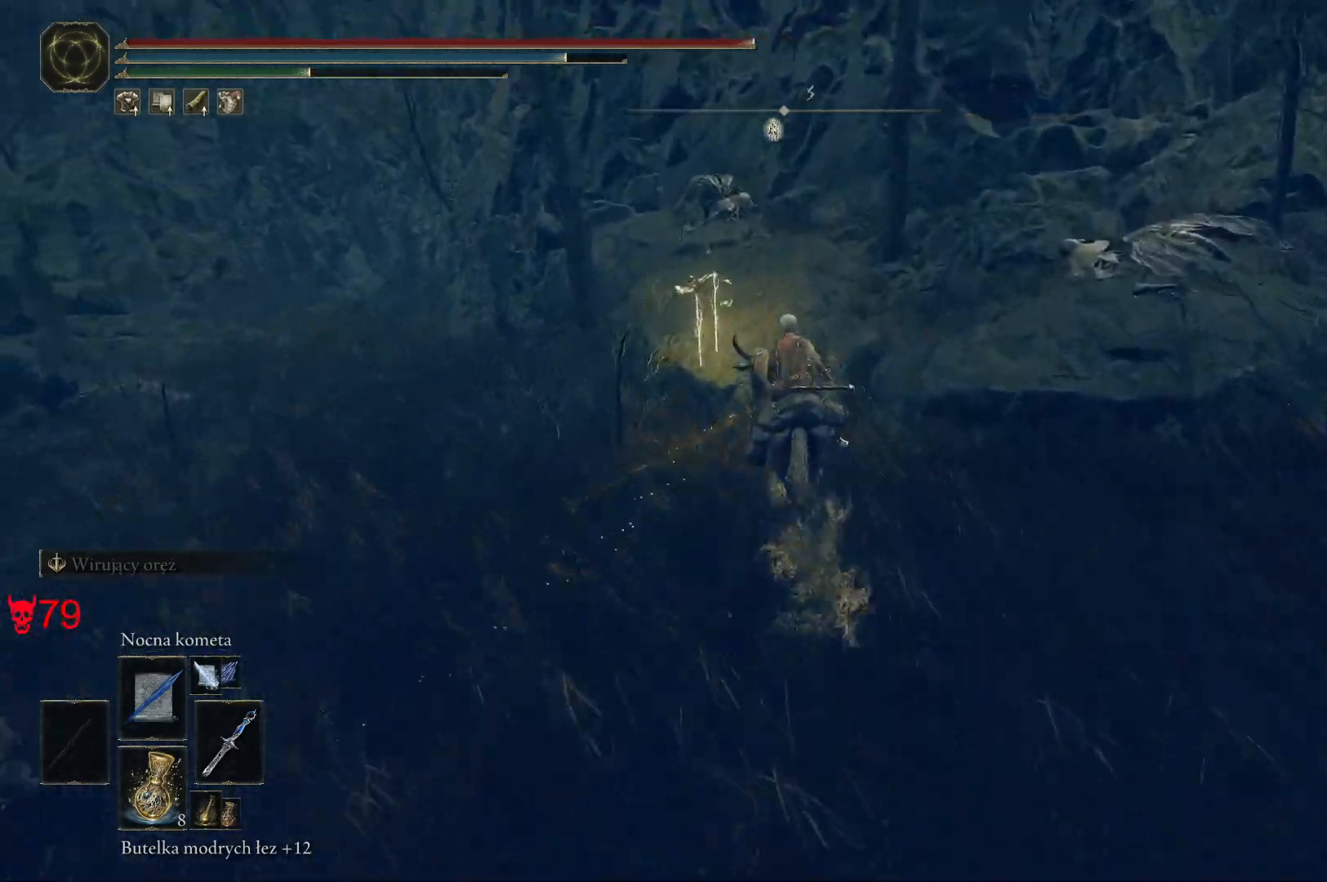
Gameplay with keyboard and mouse; each line is a JSON object with the keys and mouse buttons held at the frame after it. "events" lists presses ("down") and releases ("up") of "a", "ctrl", "d", "e", "q", "s", "shift", "space", "w", "mouse_left", "mouse_wheel", "mouse_right", "mouse_mb4" and "mouse_mb5" between this image and that frame as [ms after this image, input, new state], when the widget could be followed in between. "mouse_left", "mouse_wheel", "mouse_right", "mouse_mb4", "mouse_mb5" = the "left", "wheel", "right", "mb4", "mb5" buttons of the "mouse" list. No other keys are recorded. "wheel" means that the mouse wheel is clicked or scrolled. Mouse movement is not recorded.
{"keys": ["a", "e", "w"], "mouse": [], "events": [[217, "e", "down"], [317, "e", "up"], [417, "e", "down"], [433, "a", "down"]]}
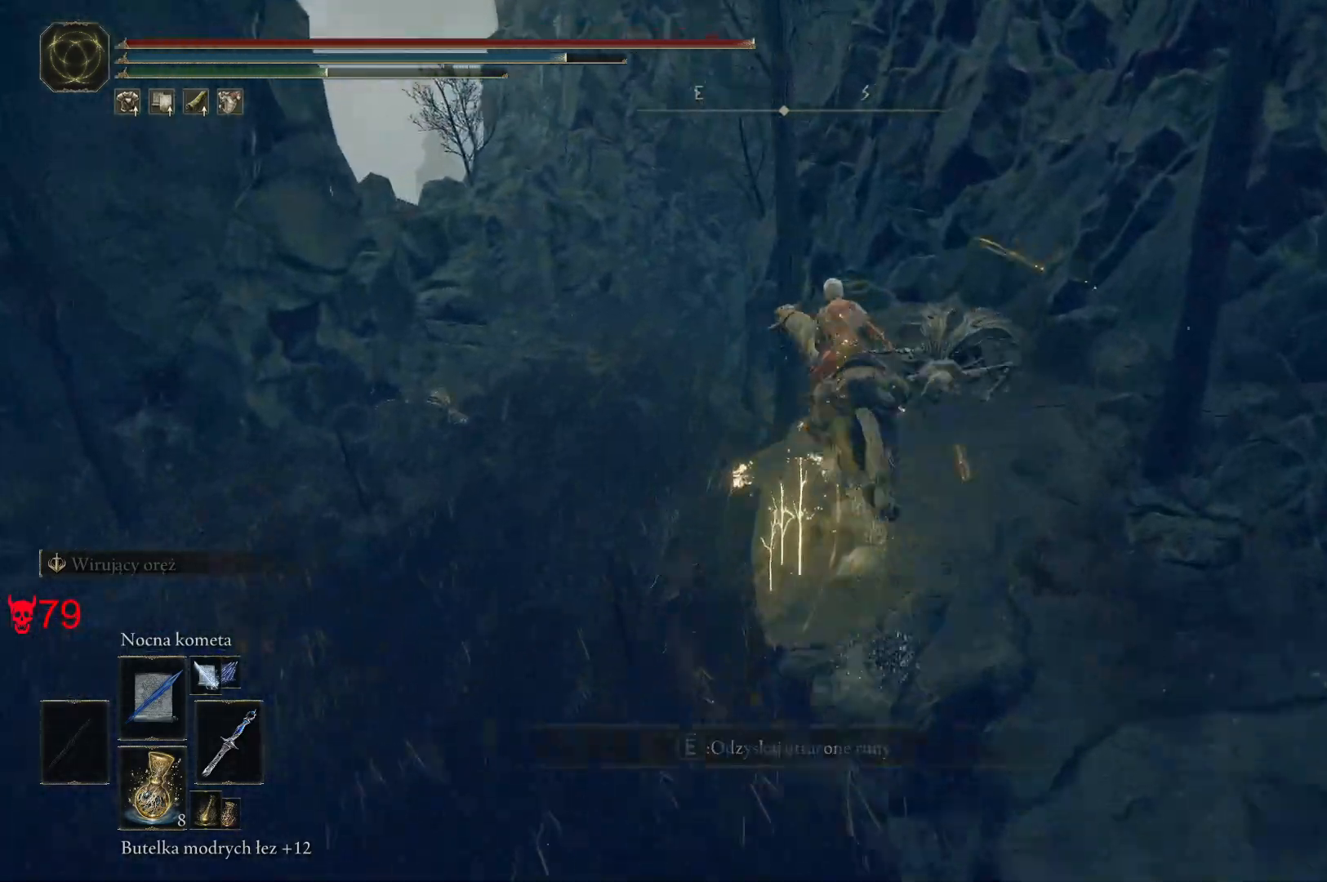
{"keys": ["w"], "mouse": [], "events": [[17, "e", "up"], [150, "e", "down"], [233, "e", "up"], [317, "e", "down"], [483, "a", "up"], [483, "e", "up"]]}
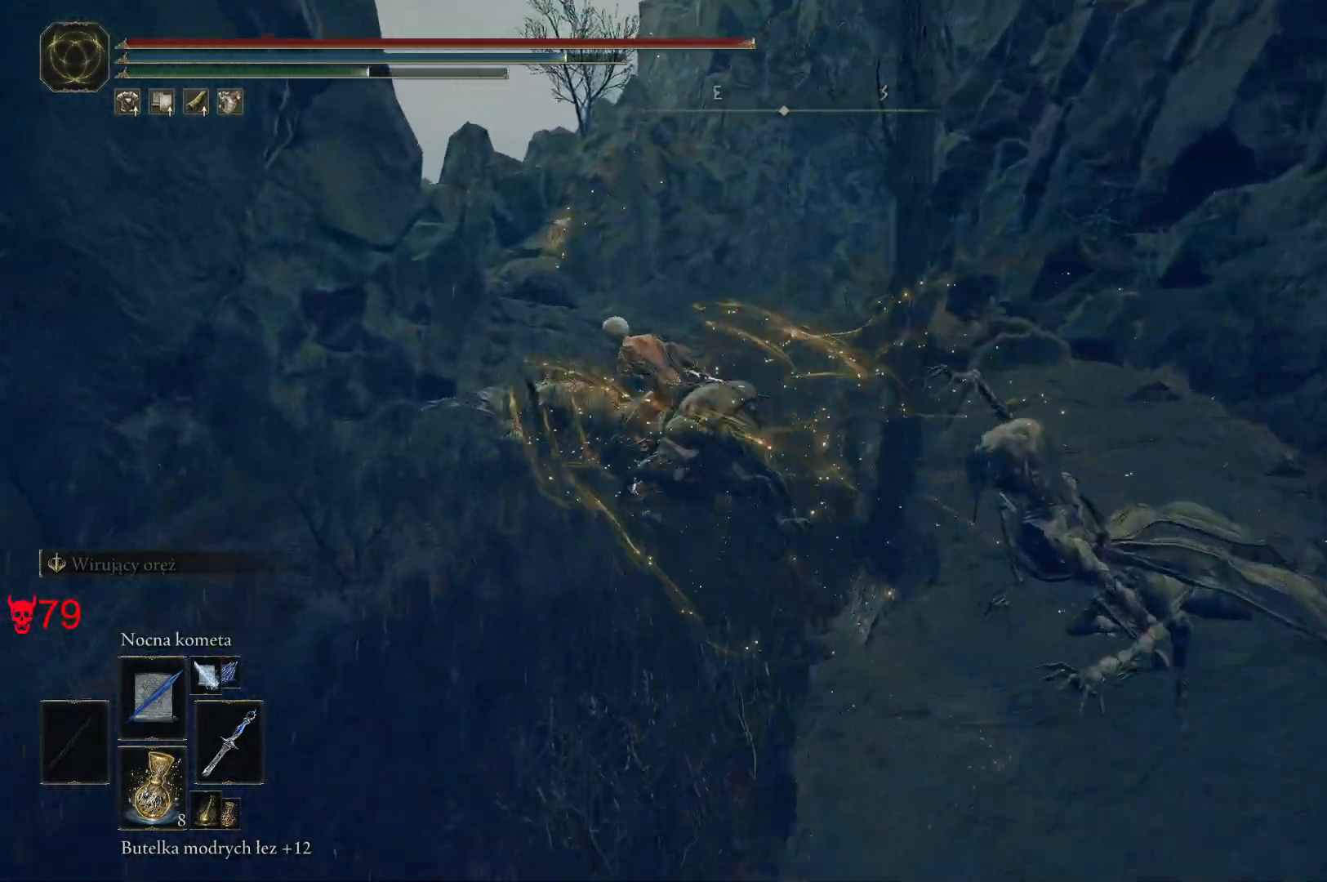
{"keys": ["w"], "mouse": [], "events": []}
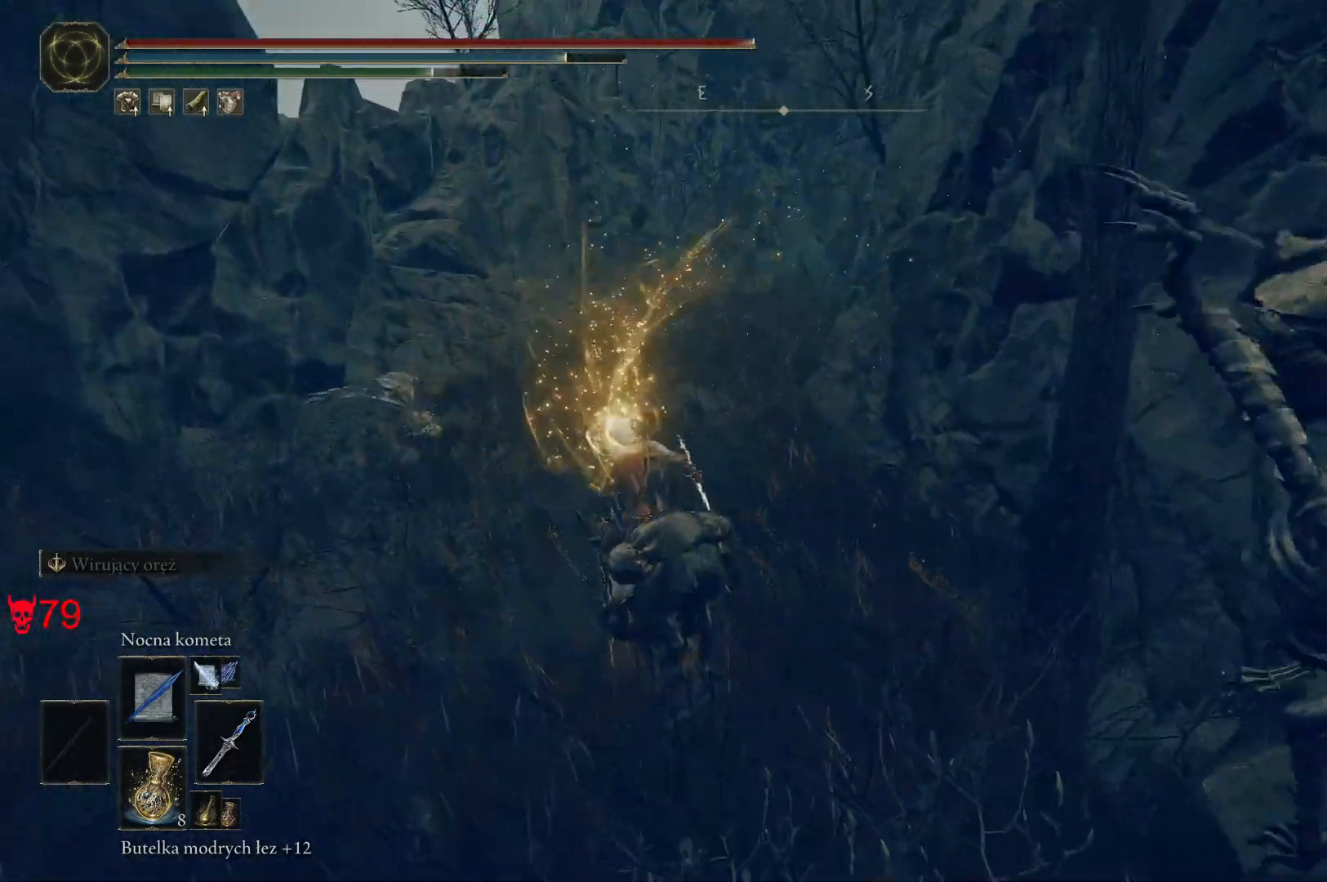
{"keys": ["w"], "mouse": [], "events": [[300, "a", "down"], [467, "a", "up"]]}
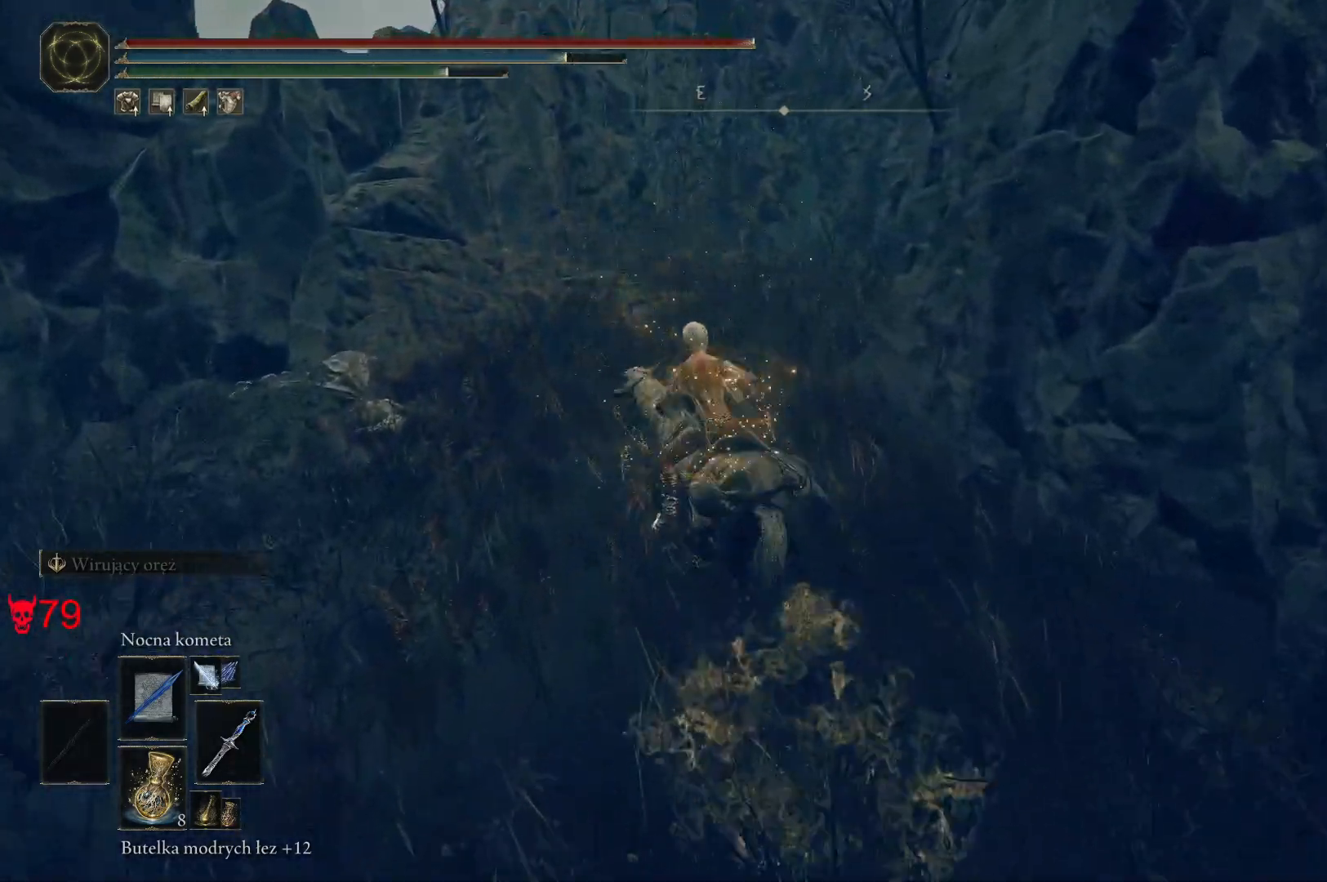
{"keys": ["w"], "mouse": [], "events": []}
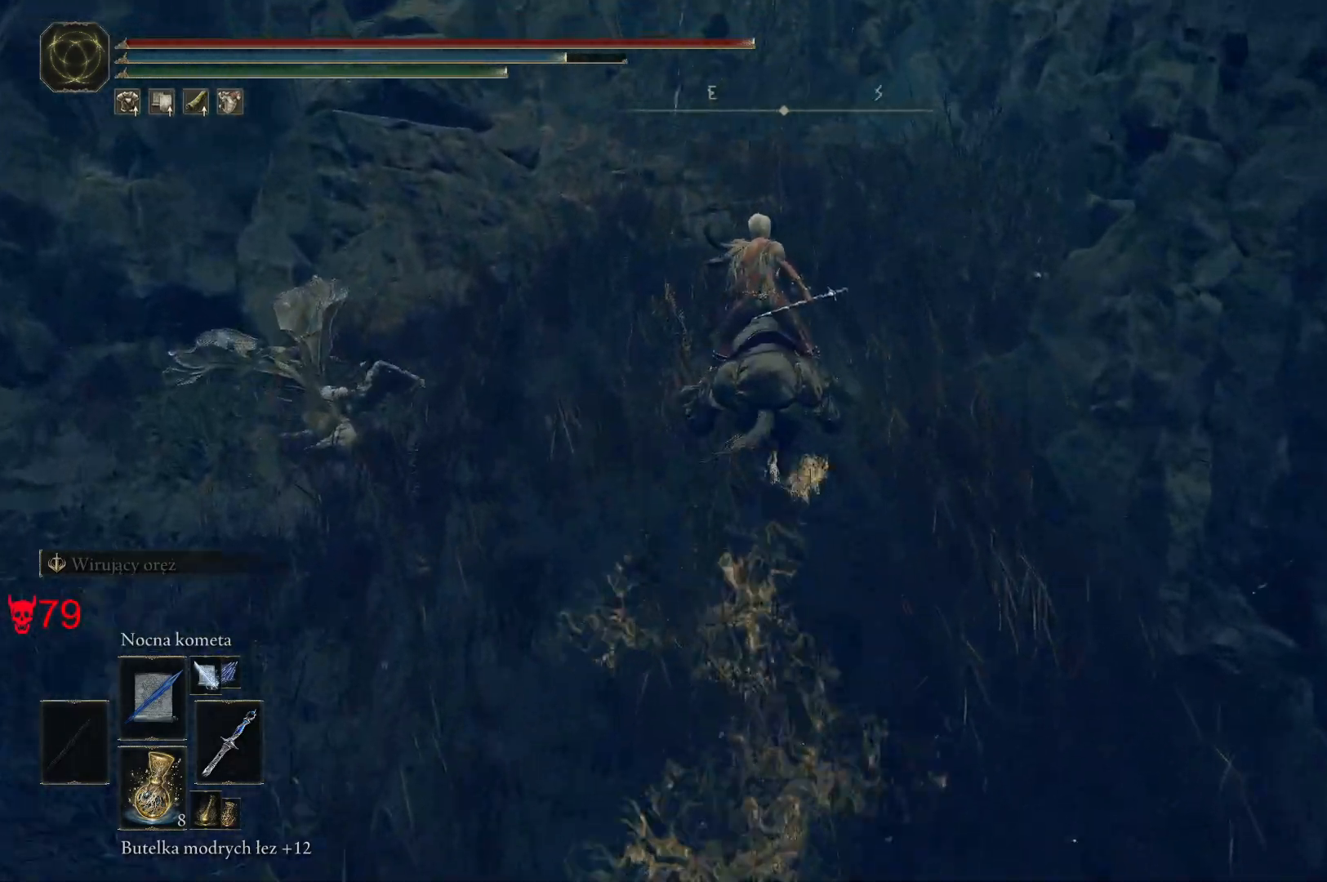
{"keys": ["w"], "mouse": [], "events": [[250, "d", "down"], [417, "d", "up"]]}
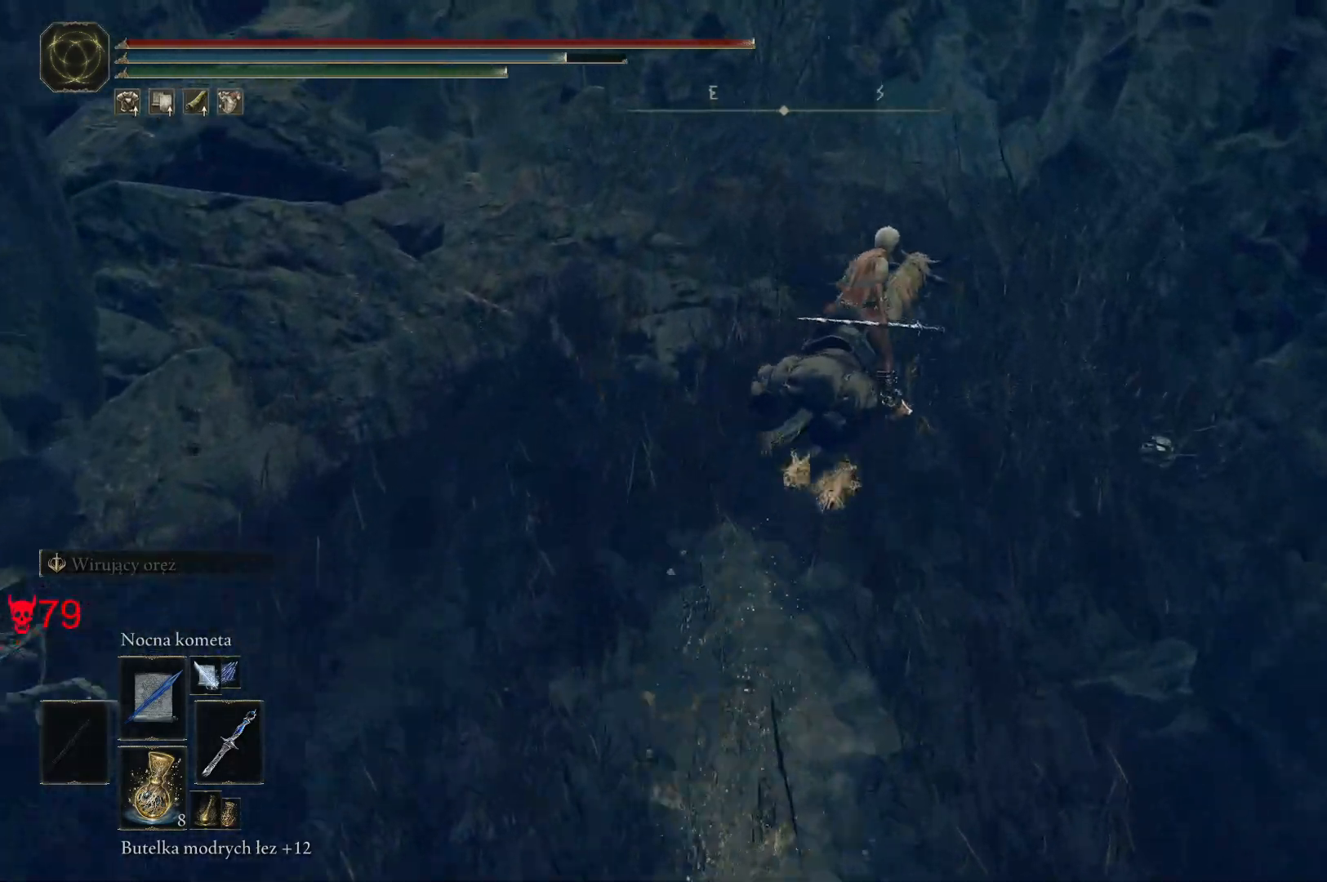
{"keys": ["d", "w"], "mouse": [], "events": [[83, "d", "down"]]}
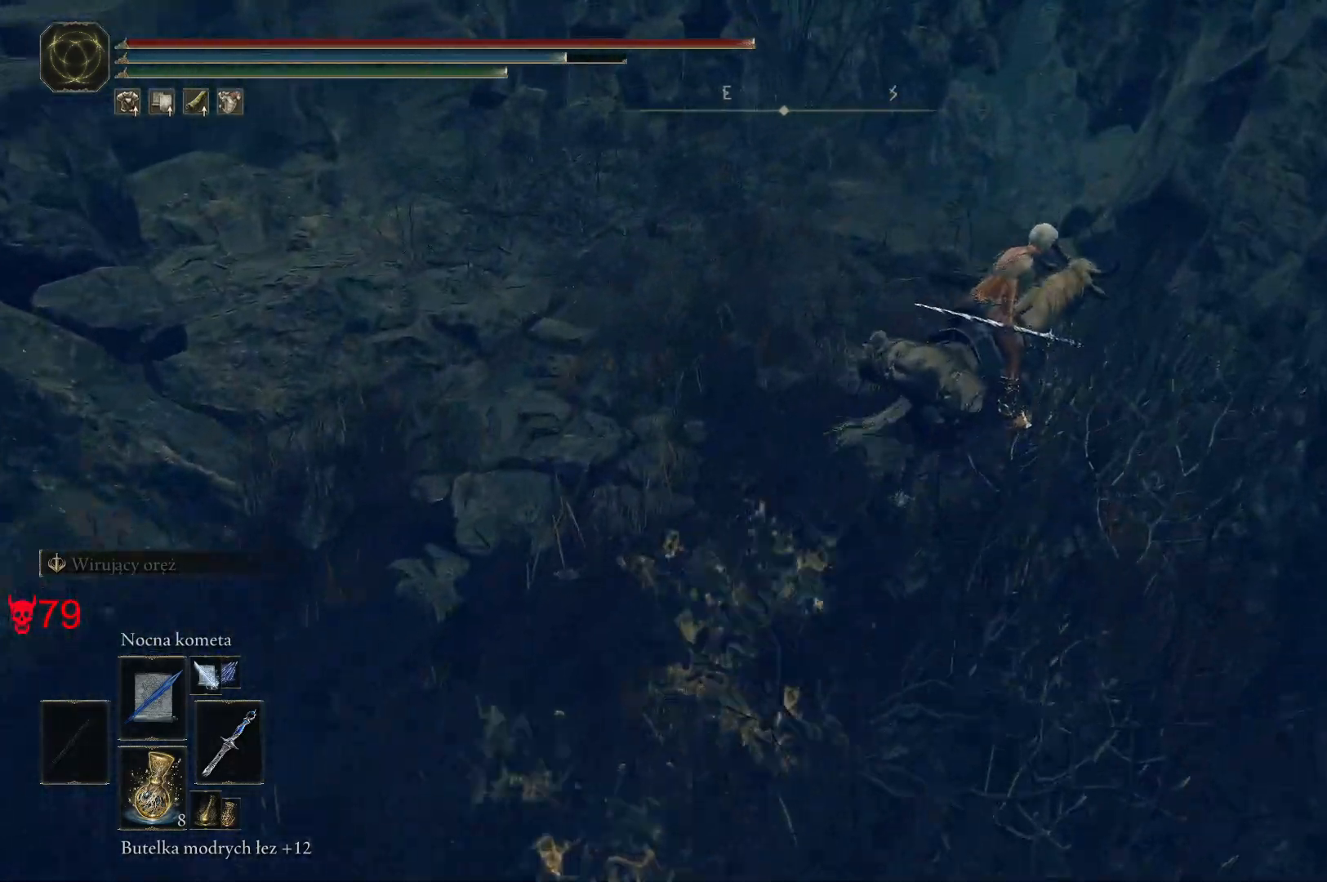
{"keys": [], "mouse": ["left"], "events": [[50, "d", "up"], [83, "a", "down"], [267, "w", "up"], [417, "mouse_left", "down"], [433, "a", "up"]]}
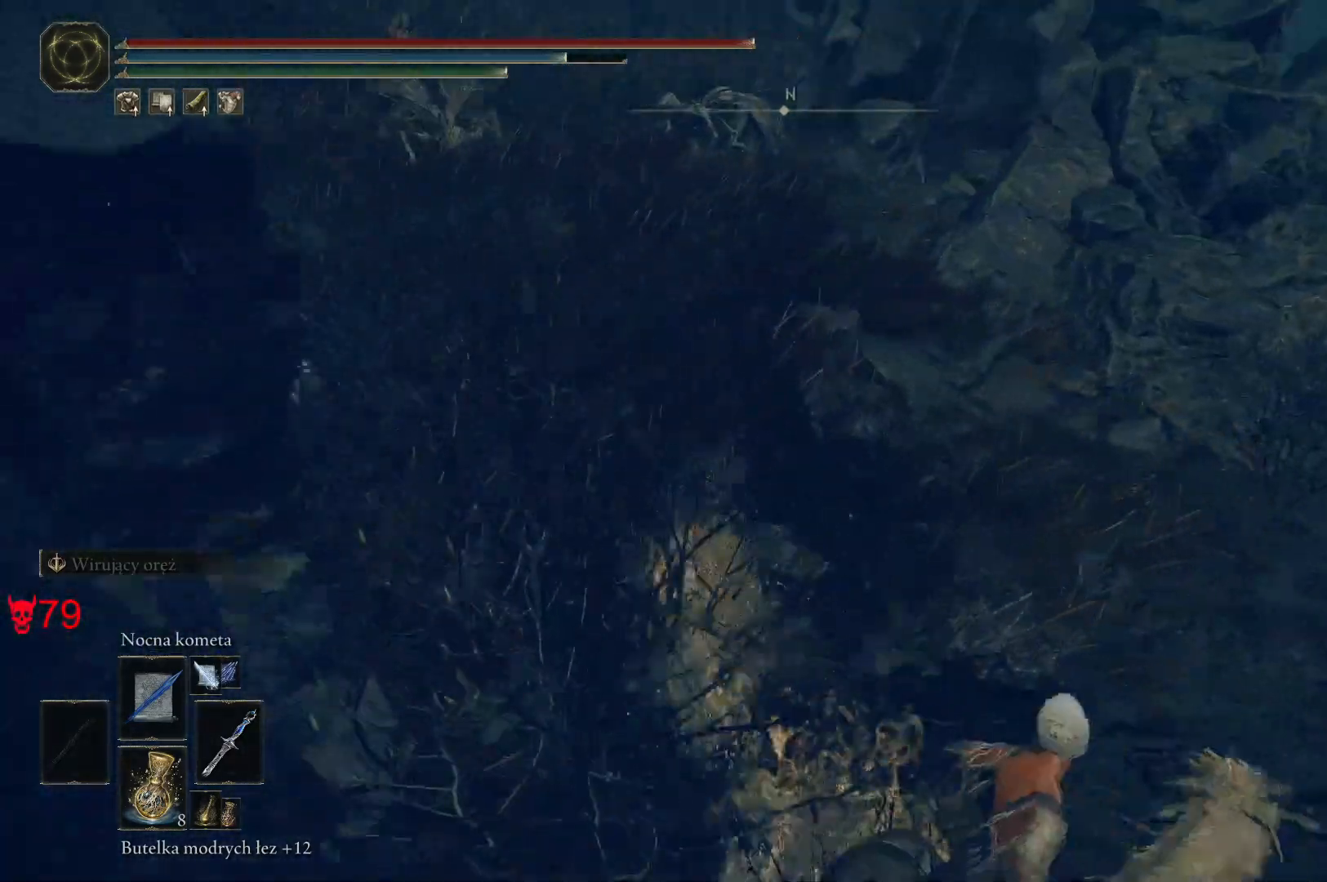
{"keys": [], "mouse": [], "events": [[33, "w", "down"], [83, "mouse_left", "up"], [350, "mouse_wheel", "down"], [417, "w", "up"], [467, "mouse_wheel", "up"]]}
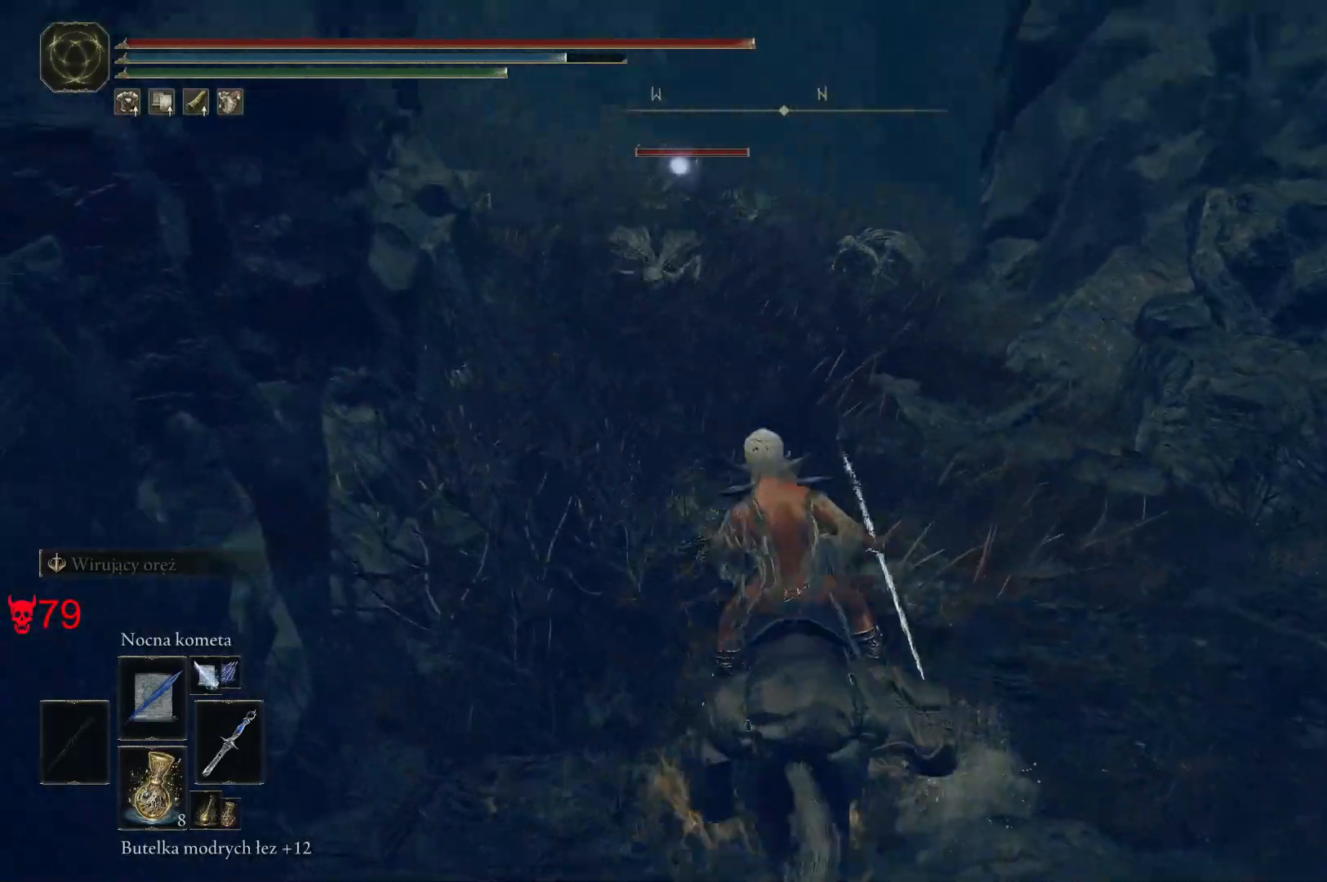
{"keys": [], "mouse": [], "events": []}
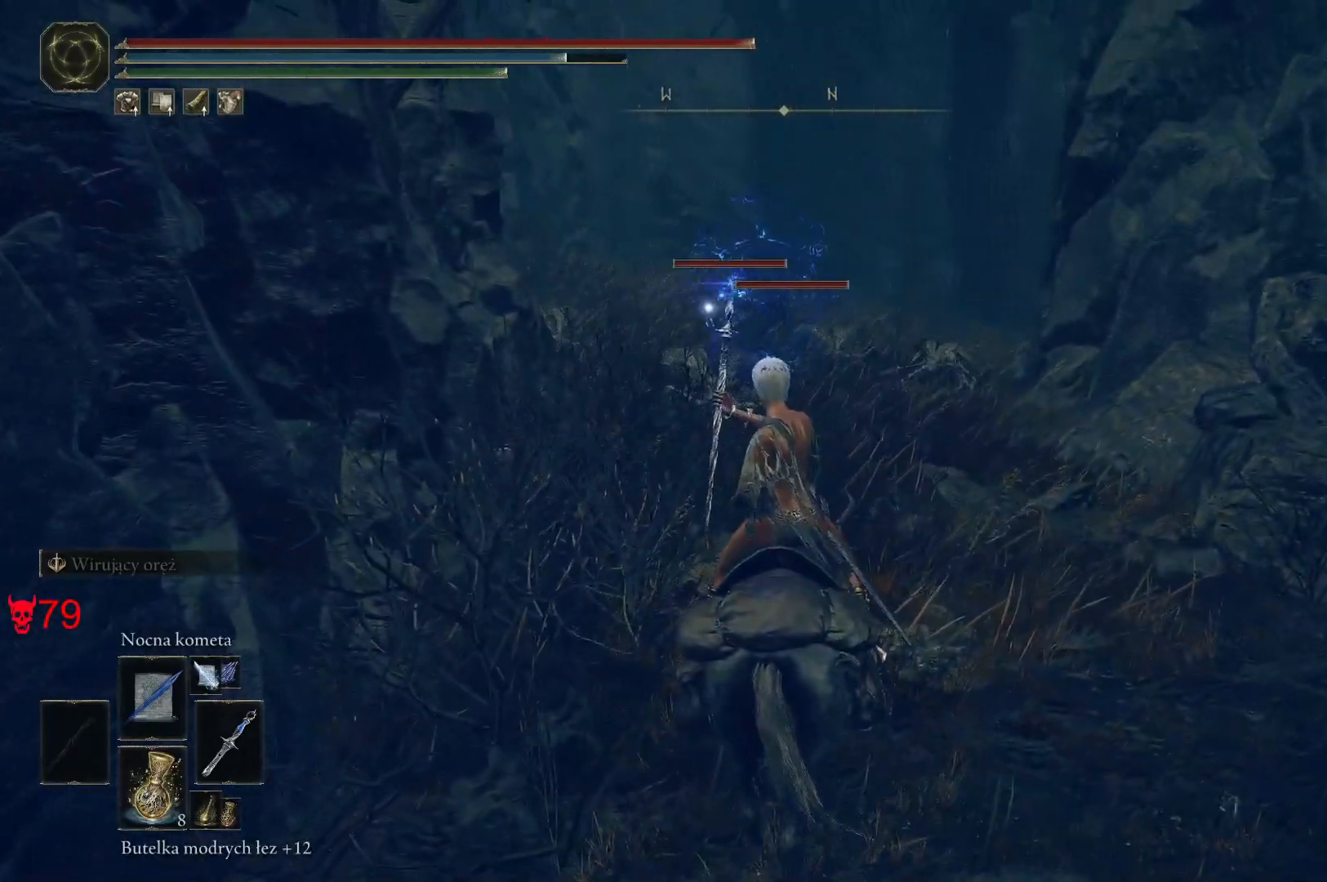
{"keys": [], "mouse": ["left"], "events": [[167, "mouse_left", "down"], [333, "mouse_left", "up"], [500, "mouse_left", "down"]]}
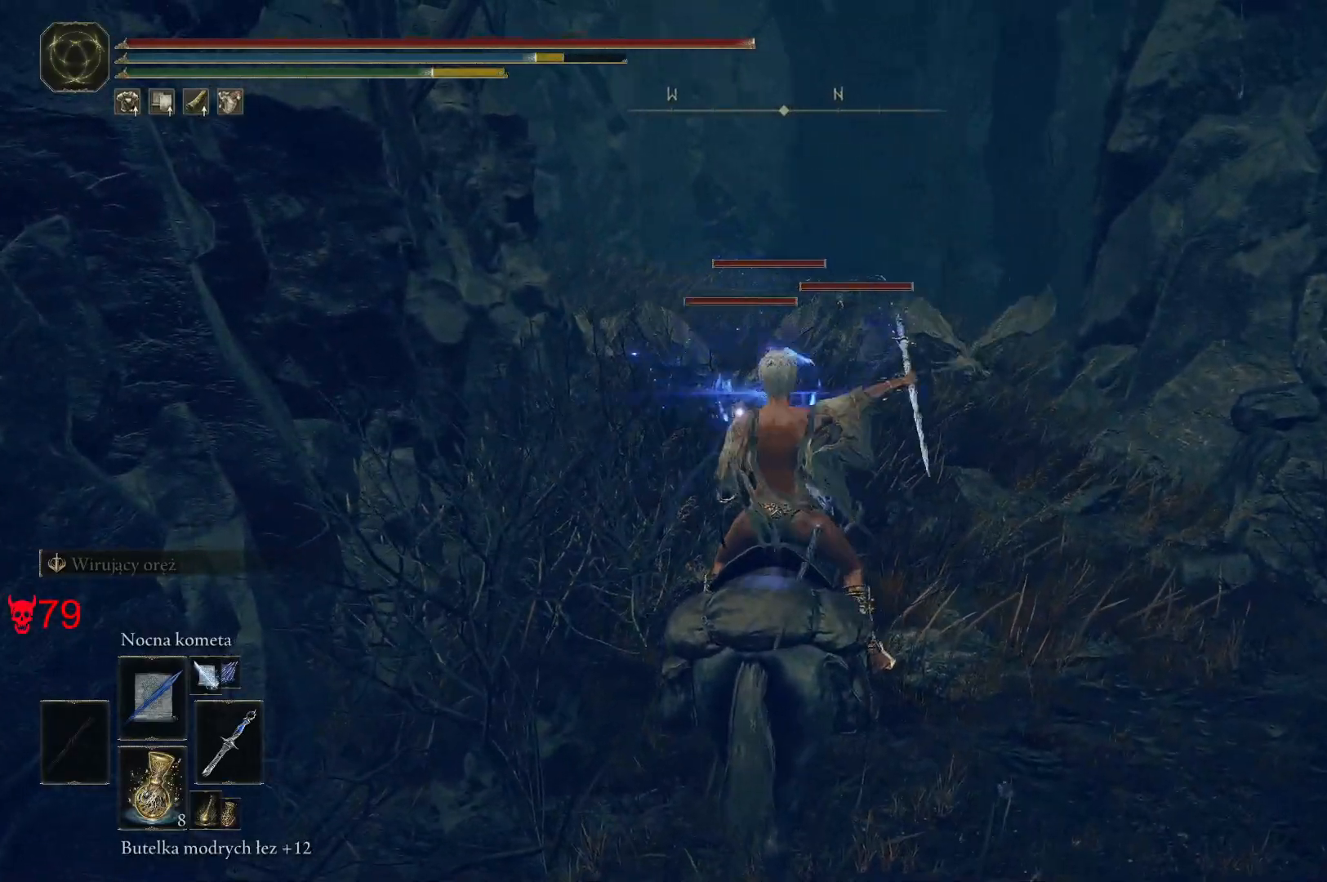
{"keys": [], "mouse": ["left"], "events": [[100, "mouse_left", "up"], [417, "mouse_left", "down"]]}
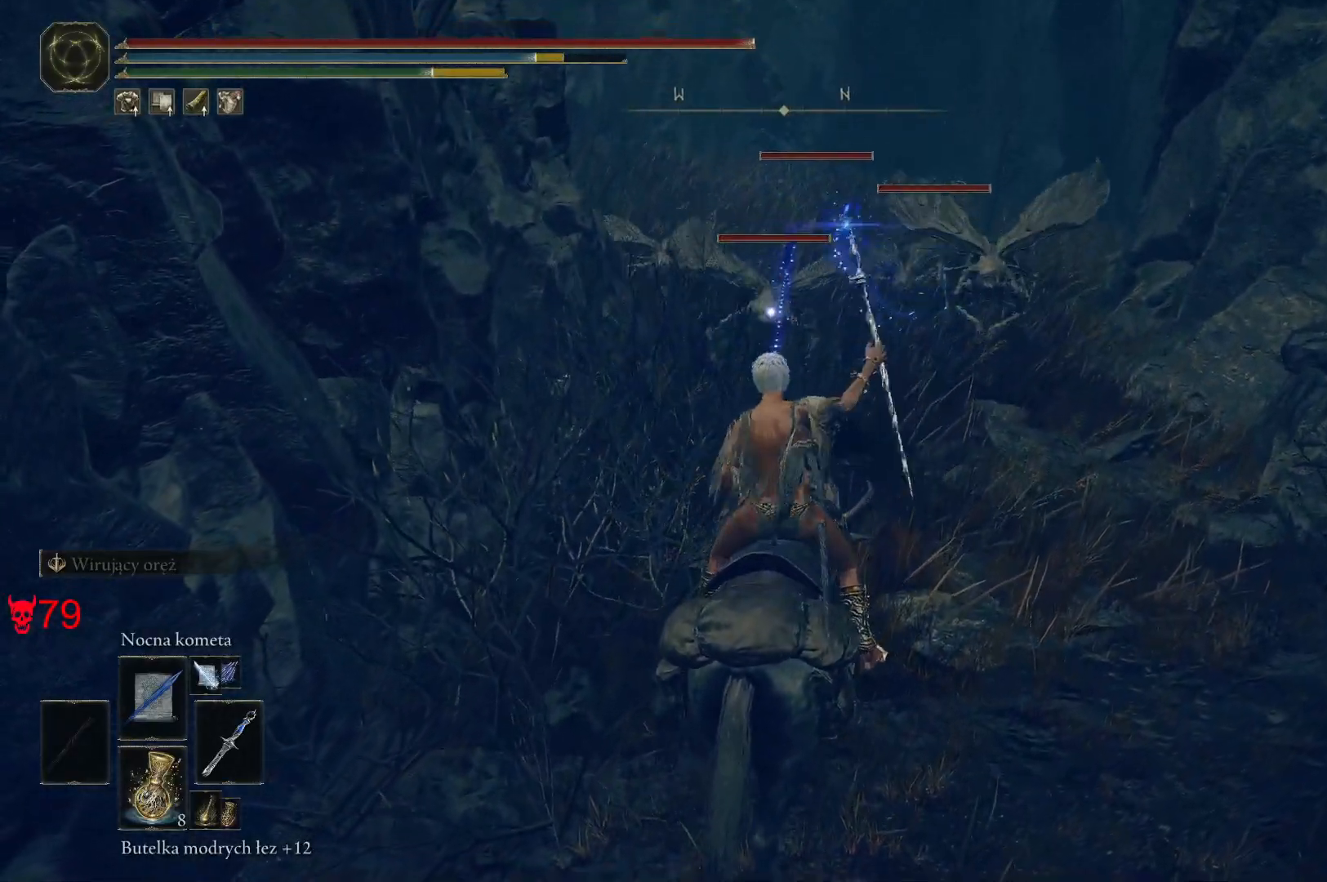
{"keys": [], "mouse": ["left"], "events": [[100, "mouse_left", "up"], [417, "mouse_left", "down"]]}
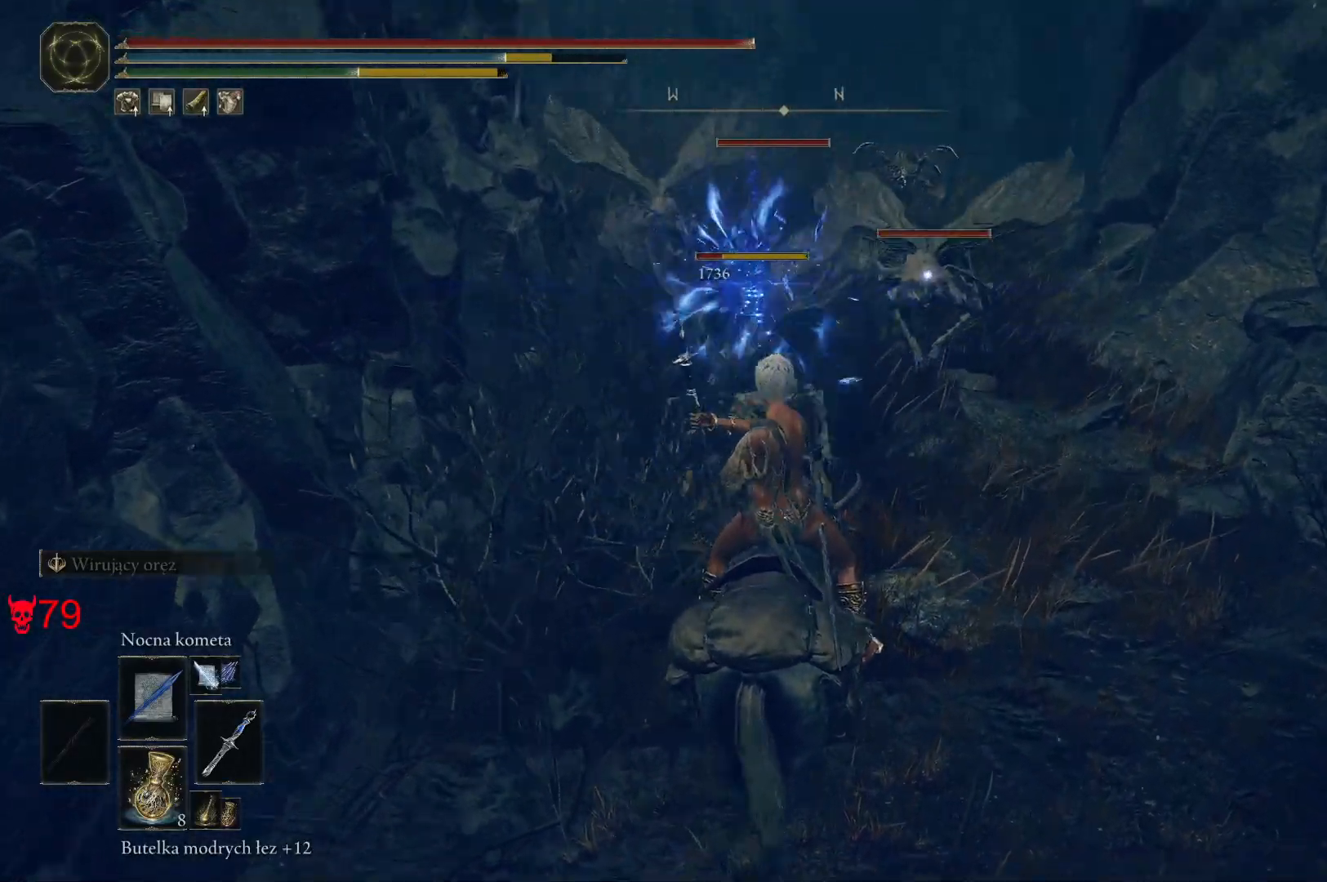
{"keys": [], "mouse": [], "events": [[83, "mouse_left", "up"]]}
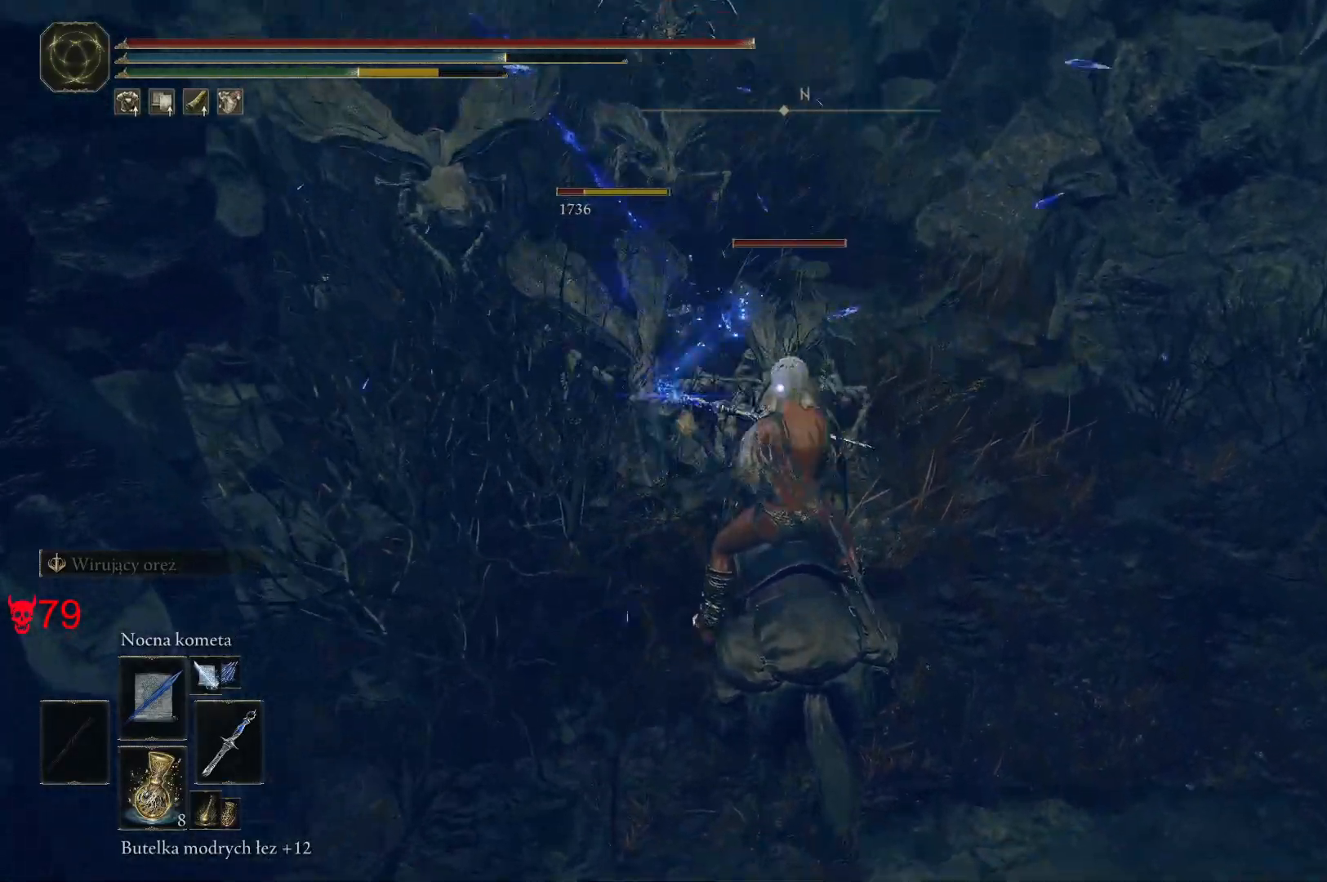
{"keys": [], "mouse": [], "events": [[100, "mouse_left", "down"], [317, "mouse_left", "up"]]}
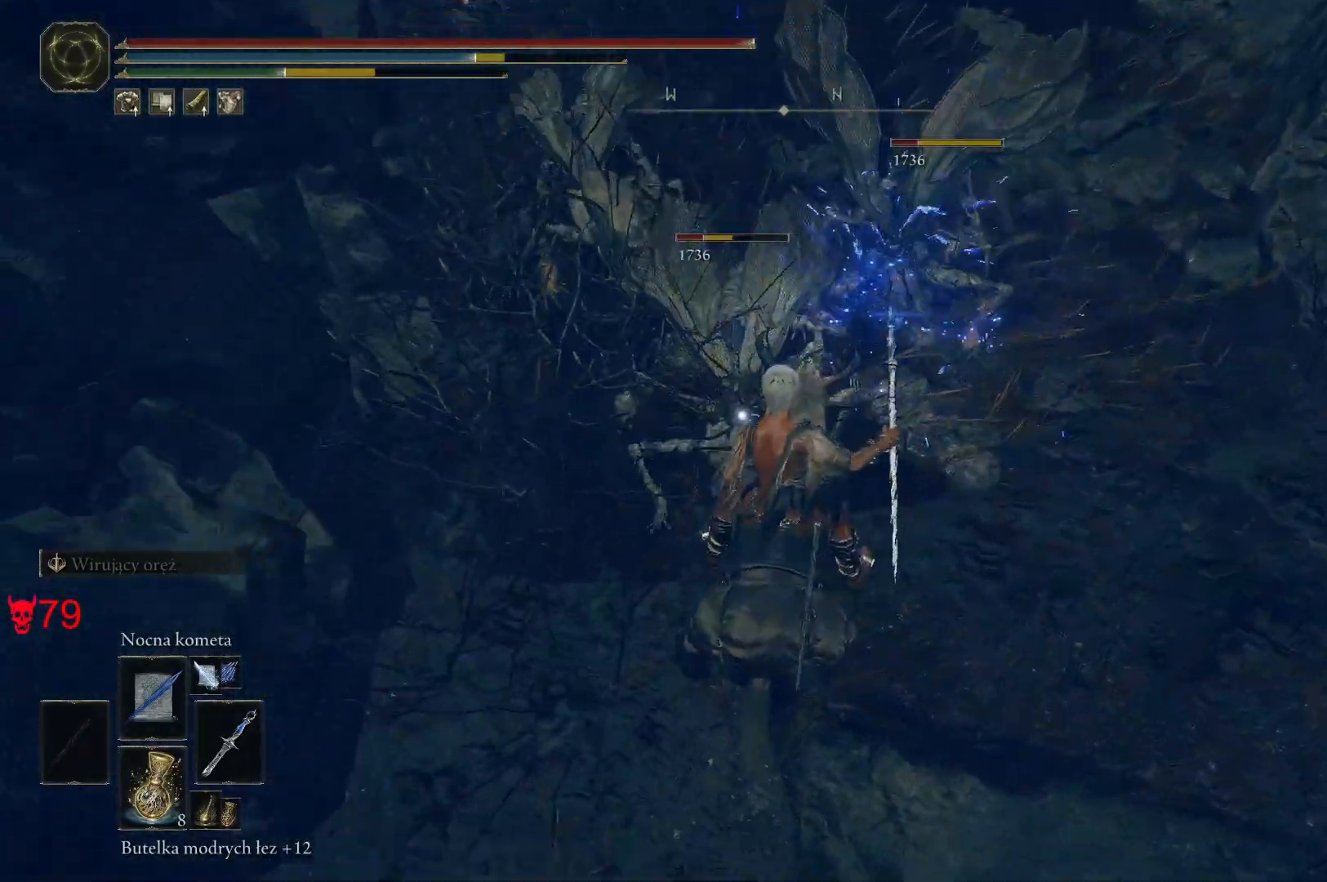
{"keys": [], "mouse": ["left"], "events": [[400, "mouse_left", "down"]]}
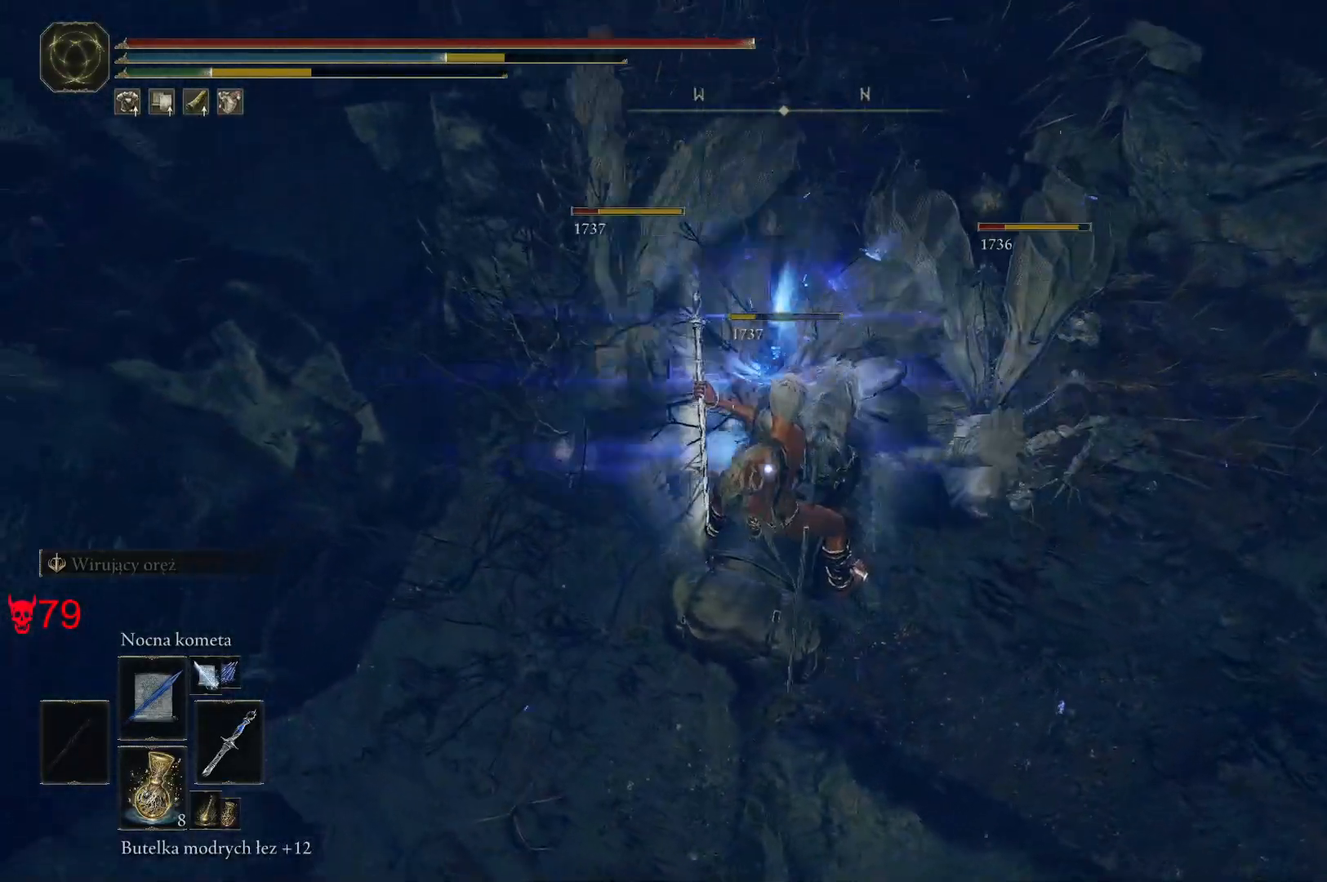
{"keys": [], "mouse": [], "events": [[83, "mouse_left", "up"]]}
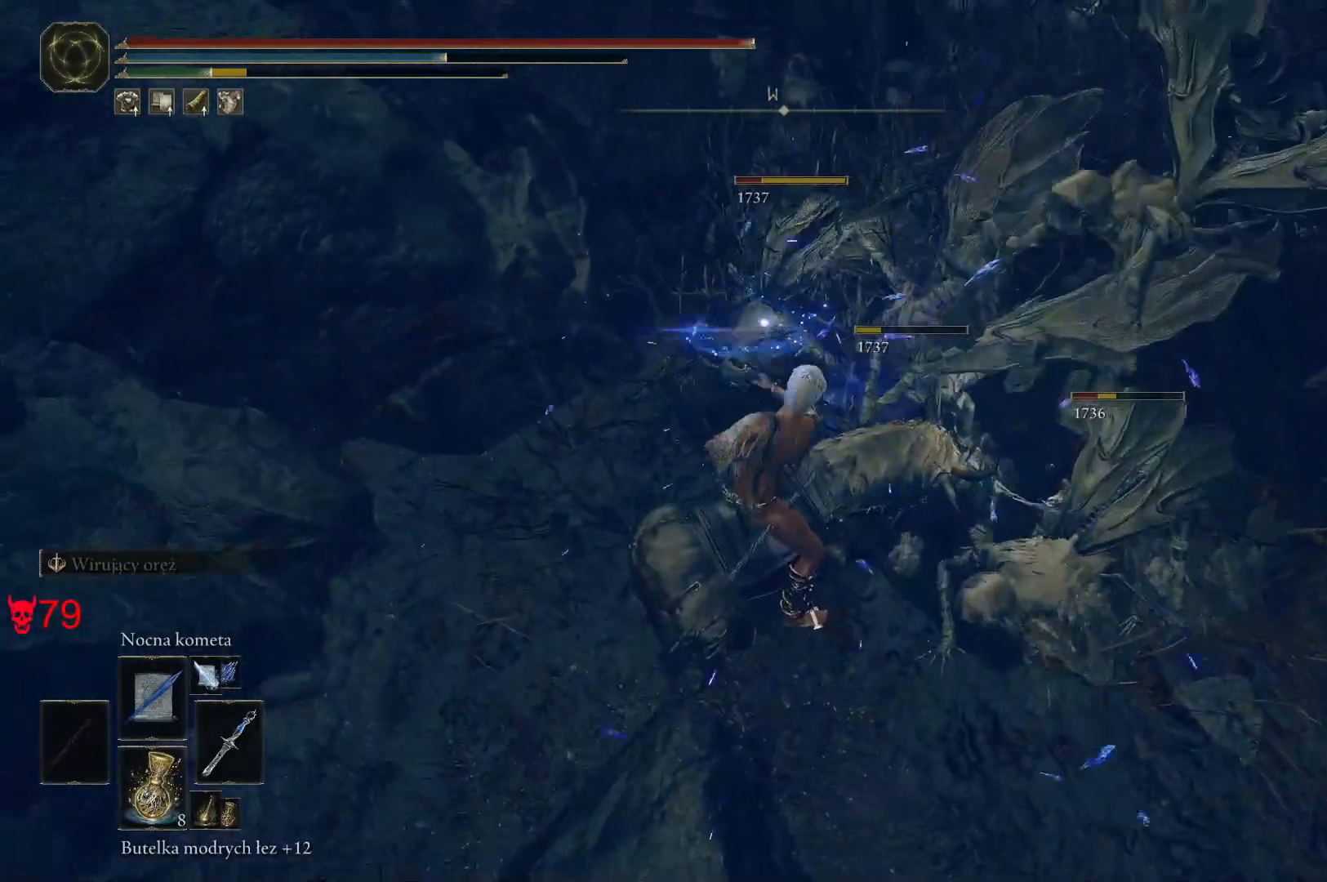
{"keys": ["d"], "mouse": [], "events": [[167, "mouse_left", "down"], [350, "mouse_left", "up"], [383, "d", "down"]]}
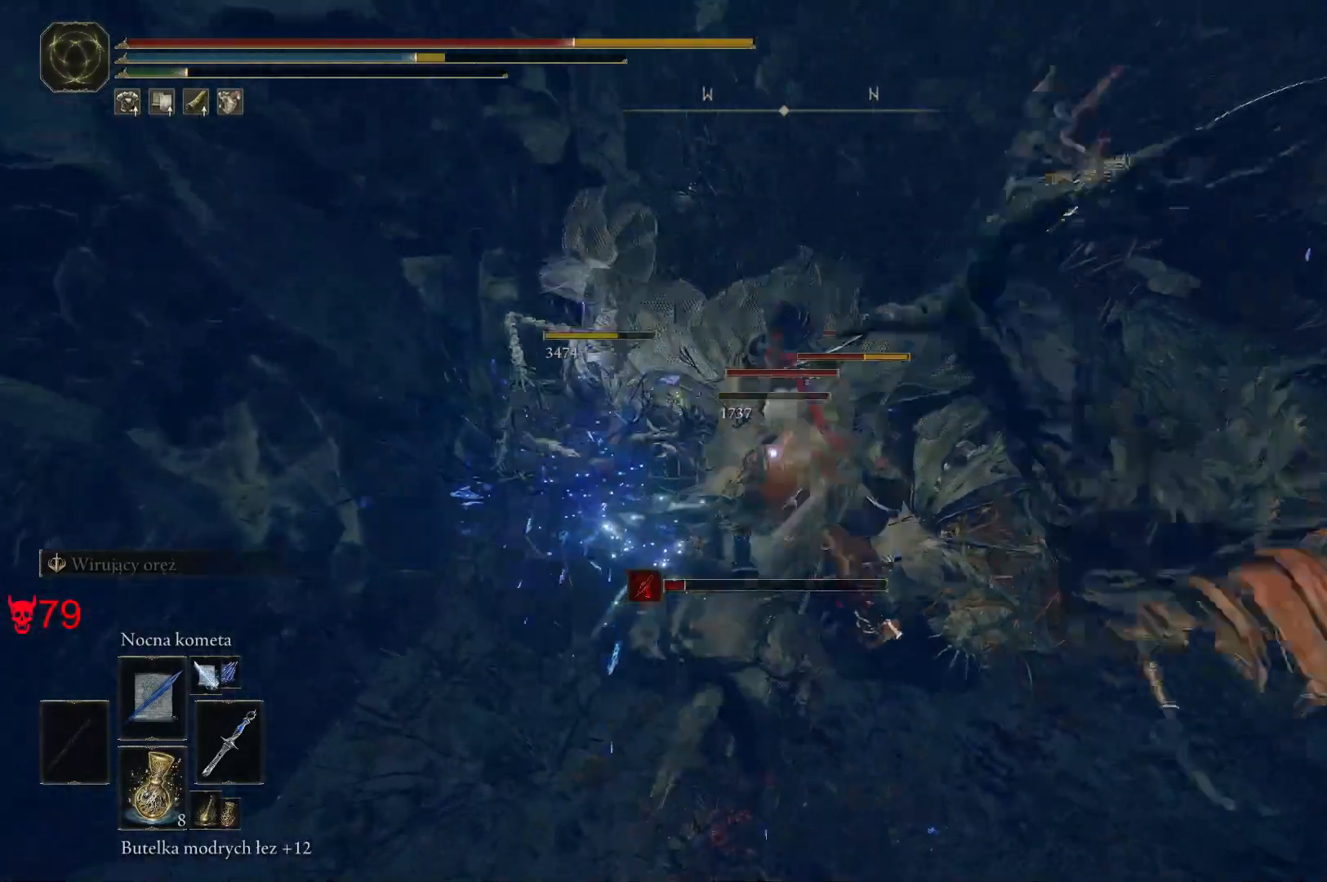
{"keys": ["d", "space", "w"], "mouse": [], "events": [[333, "w", "down"], [483, "space", "down"]]}
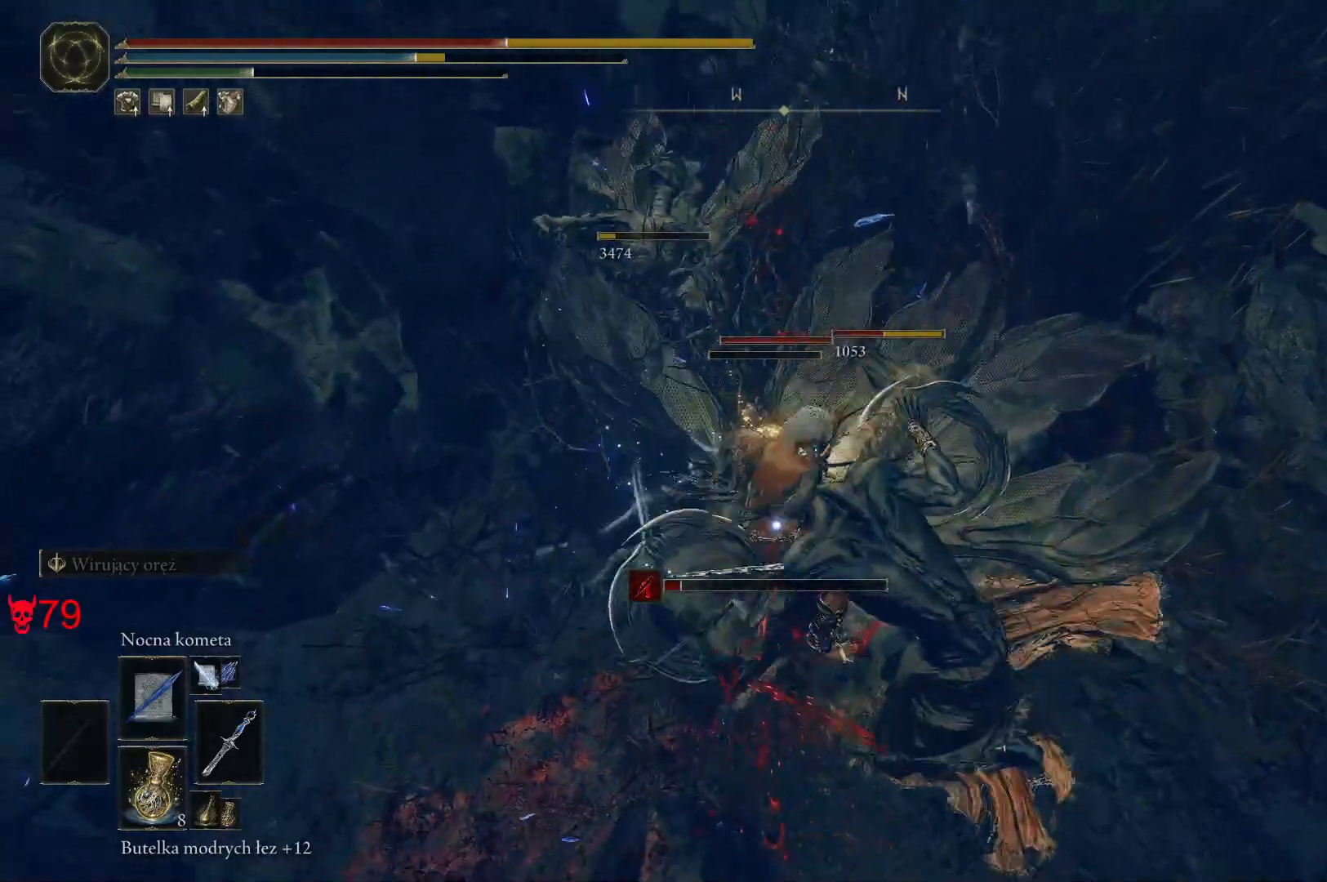
{"keys": ["w"], "mouse": [], "events": [[167, "d", "up"], [233, "space", "up"]]}
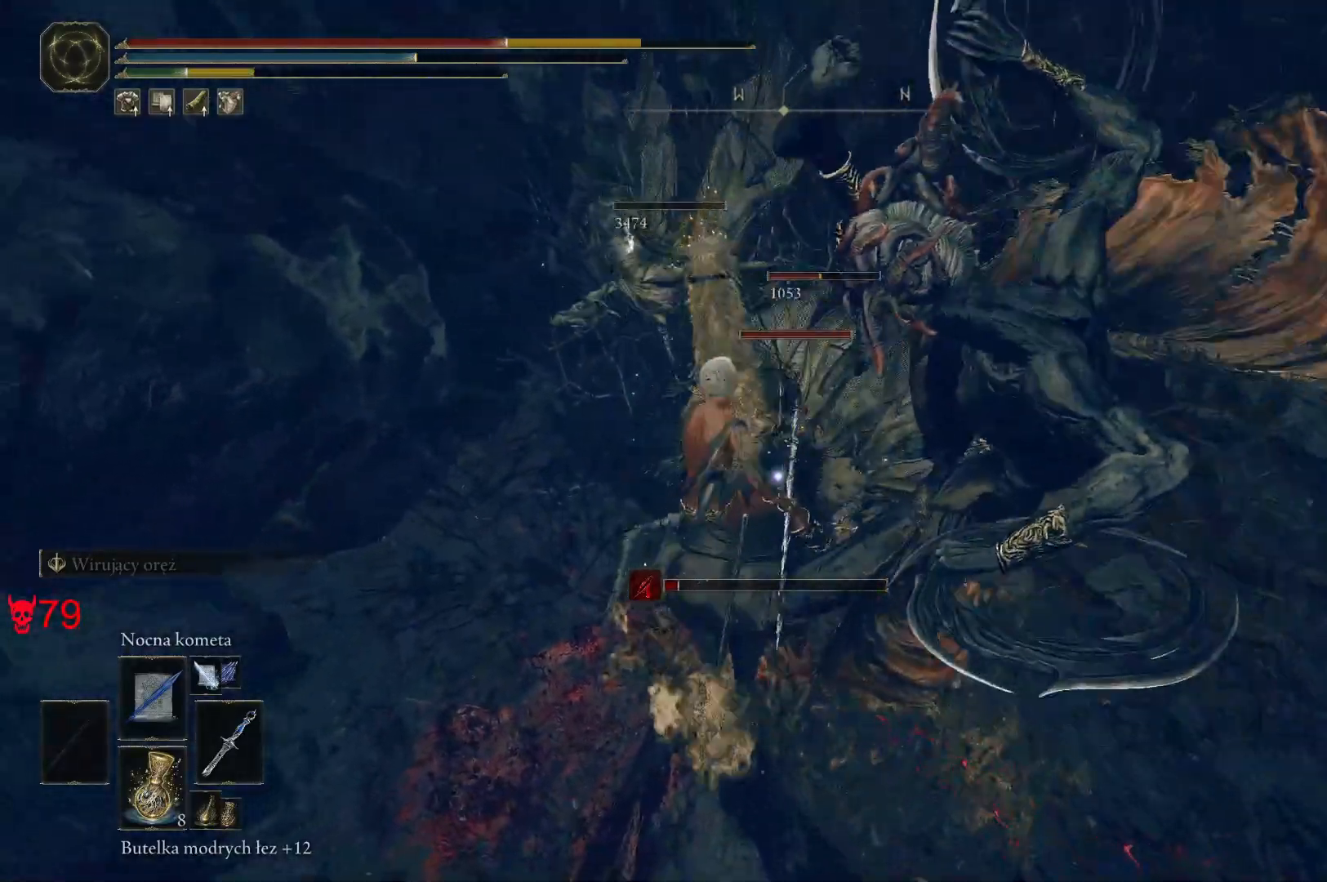
{"keys": ["w"], "mouse": [], "events": []}
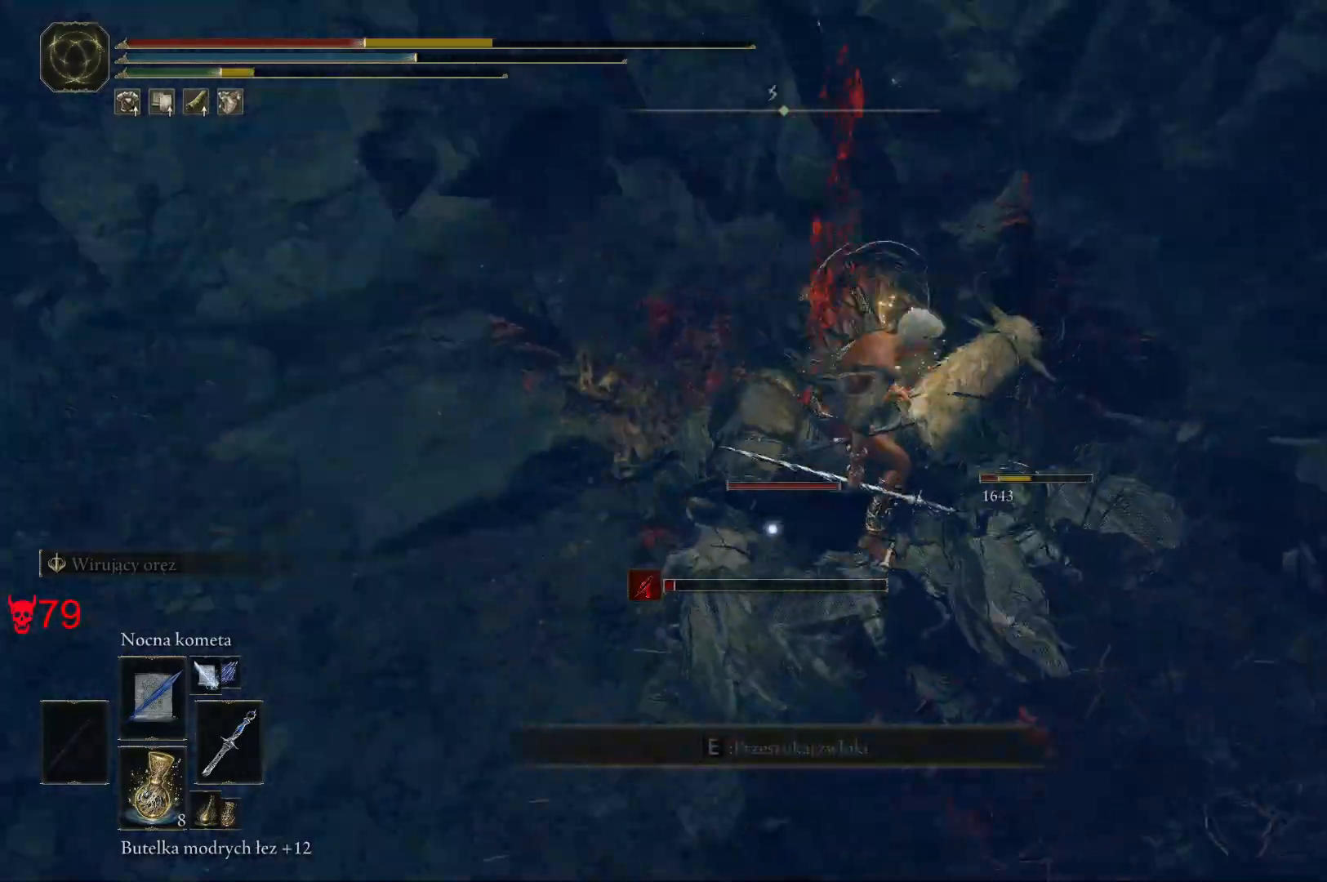
{"keys": ["a"], "mouse": [], "events": [[217, "w", "up"], [383, "s", "down"], [450, "a", "down"], [500, "s", "up"]]}
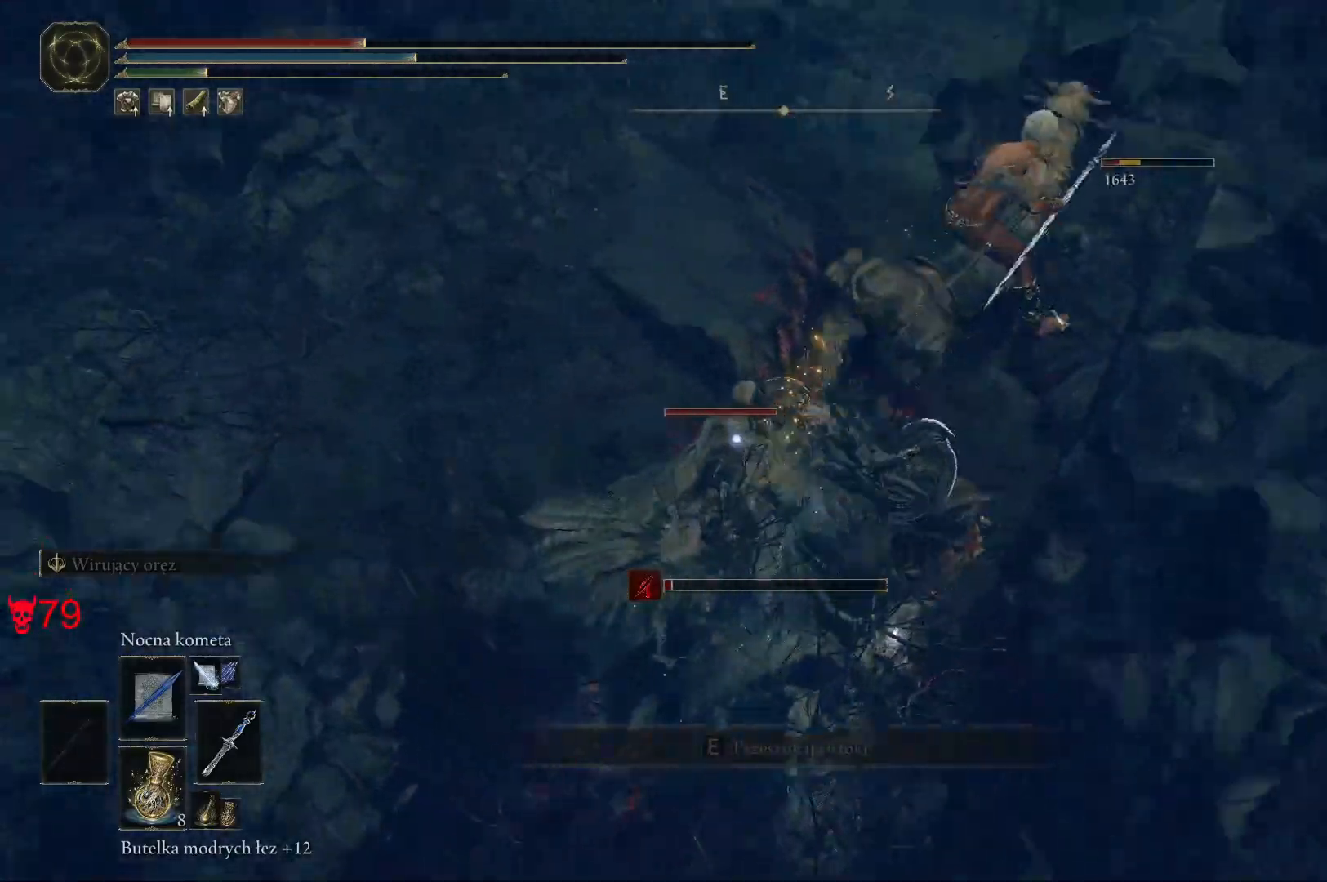
{"keys": ["a", "w"], "mouse": [], "events": [[183, "w", "down"]]}
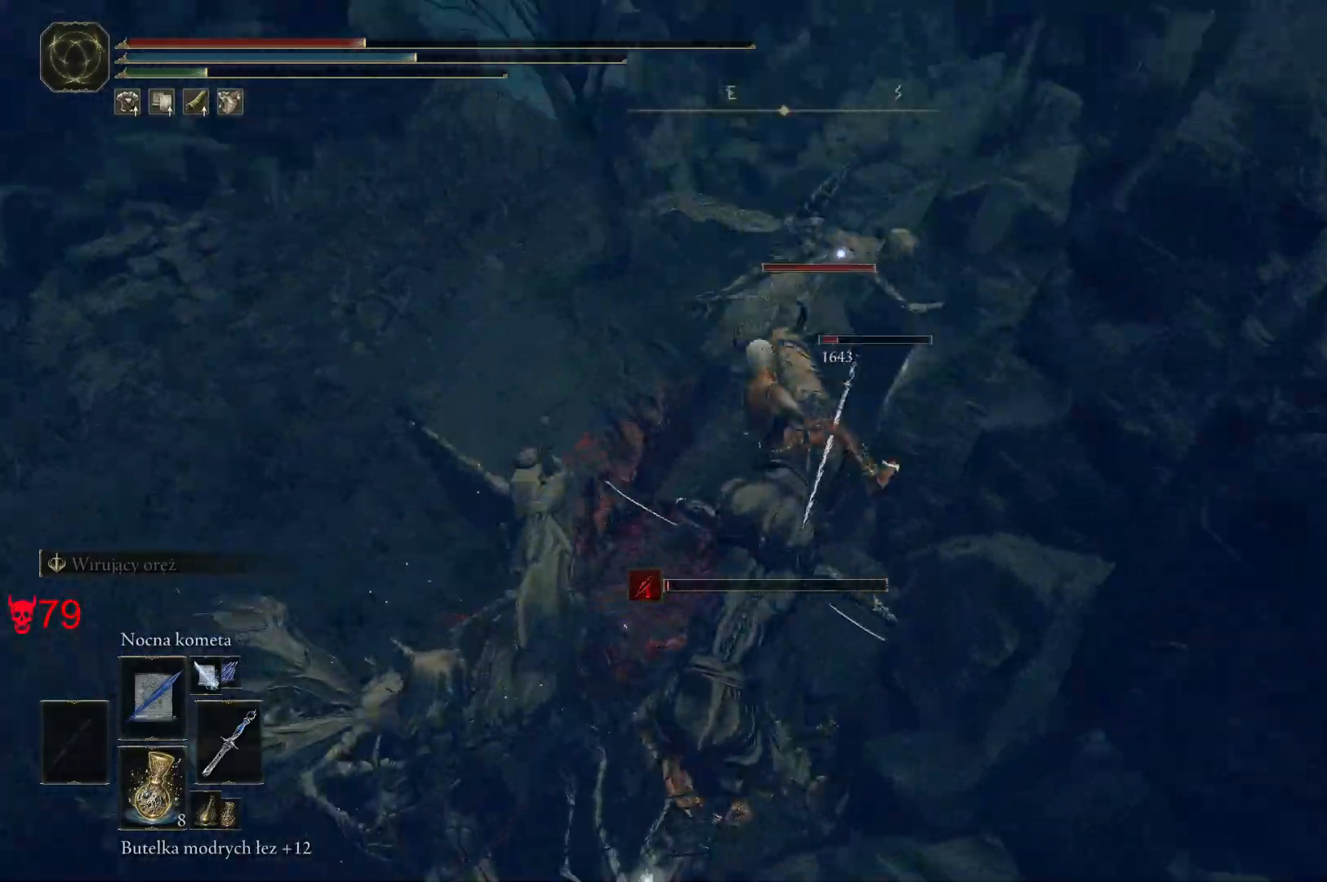
{"keys": ["a"], "mouse": [], "events": [[367, "w", "up"]]}
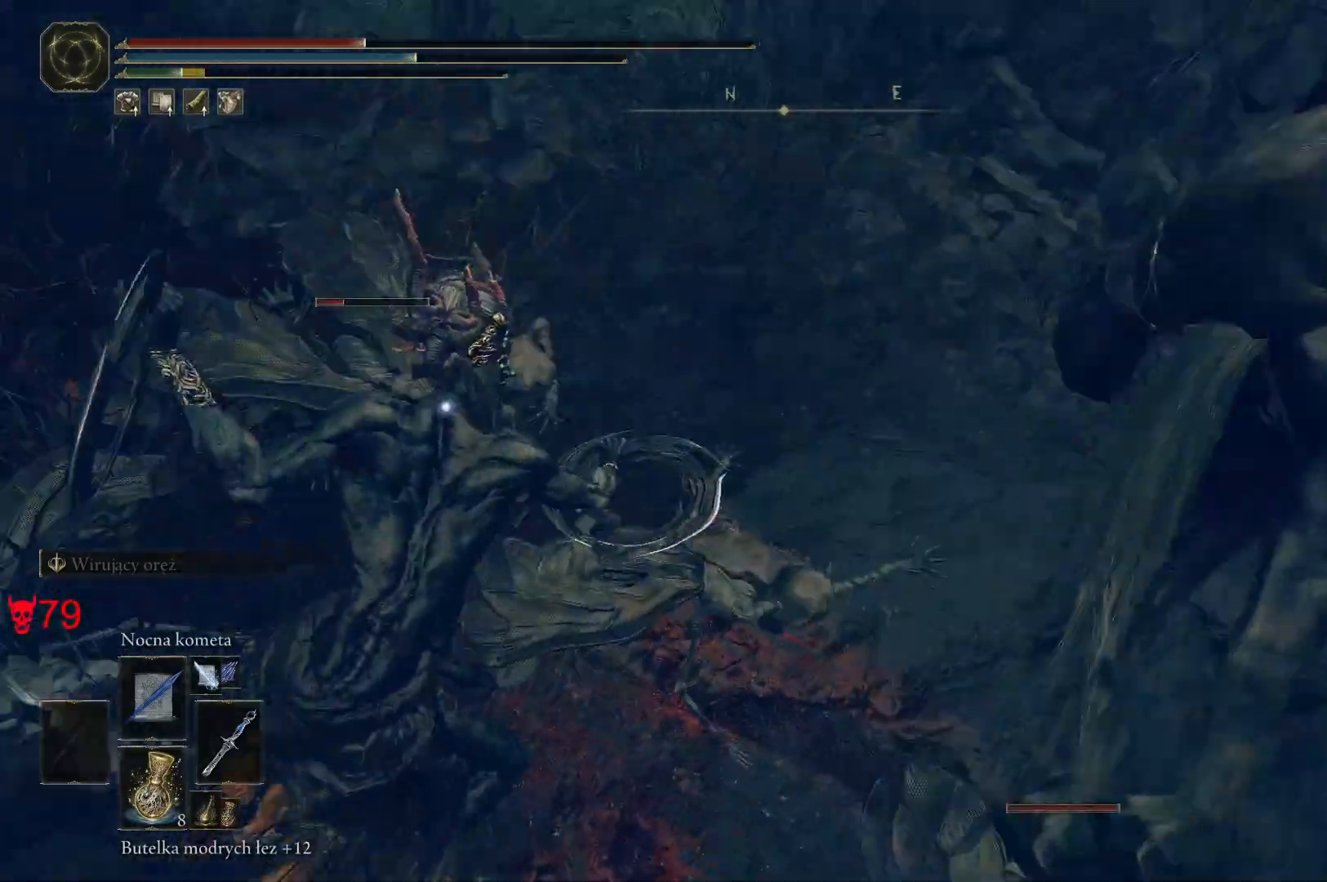
{"keys": ["w"], "mouse": ["wheel"], "events": [[150, "w", "down"], [267, "a", "up"], [500, "mouse_wheel", "down"]]}
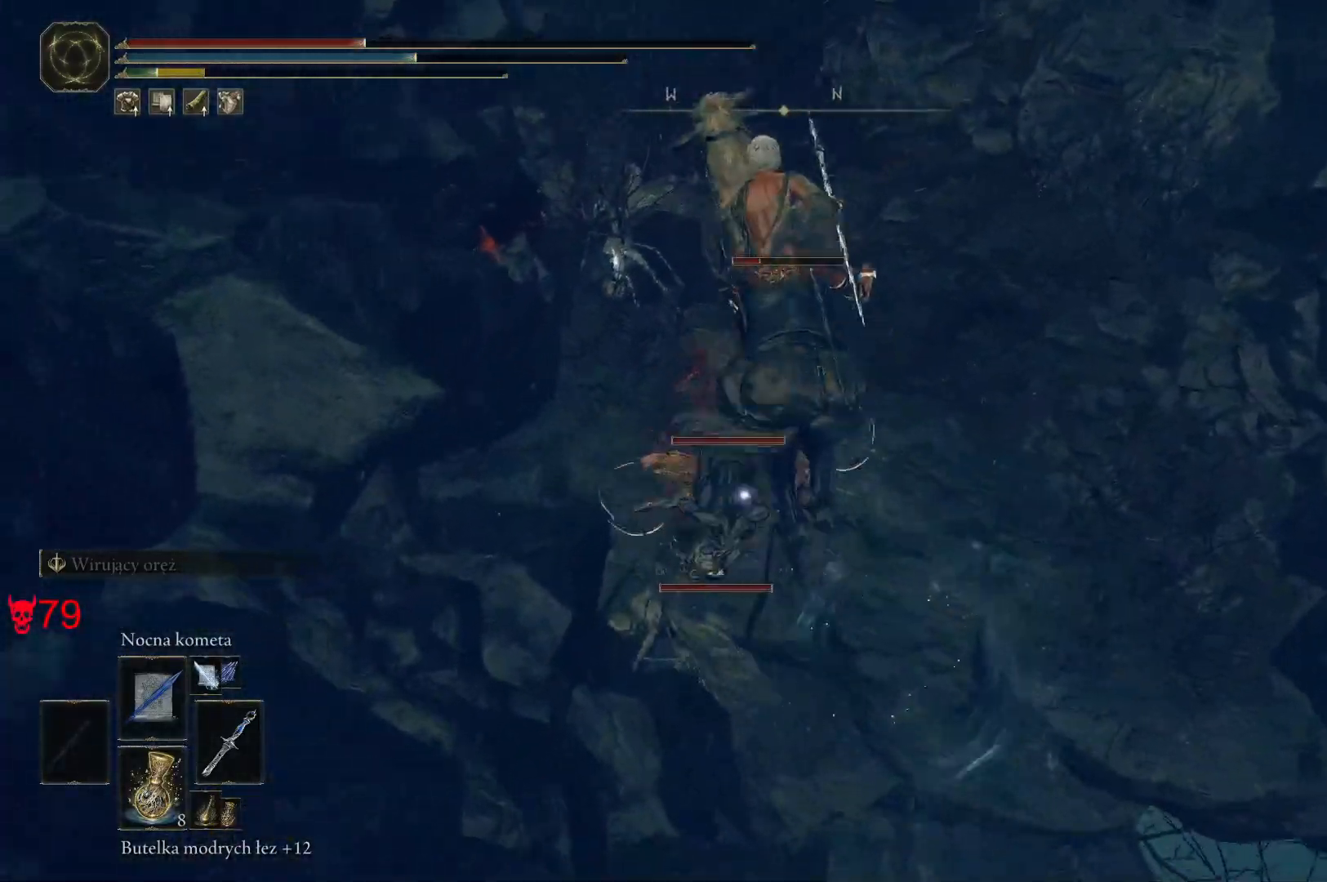
{"keys": ["w"], "mouse": [], "events": [[117, "mouse_wheel", "up"]]}